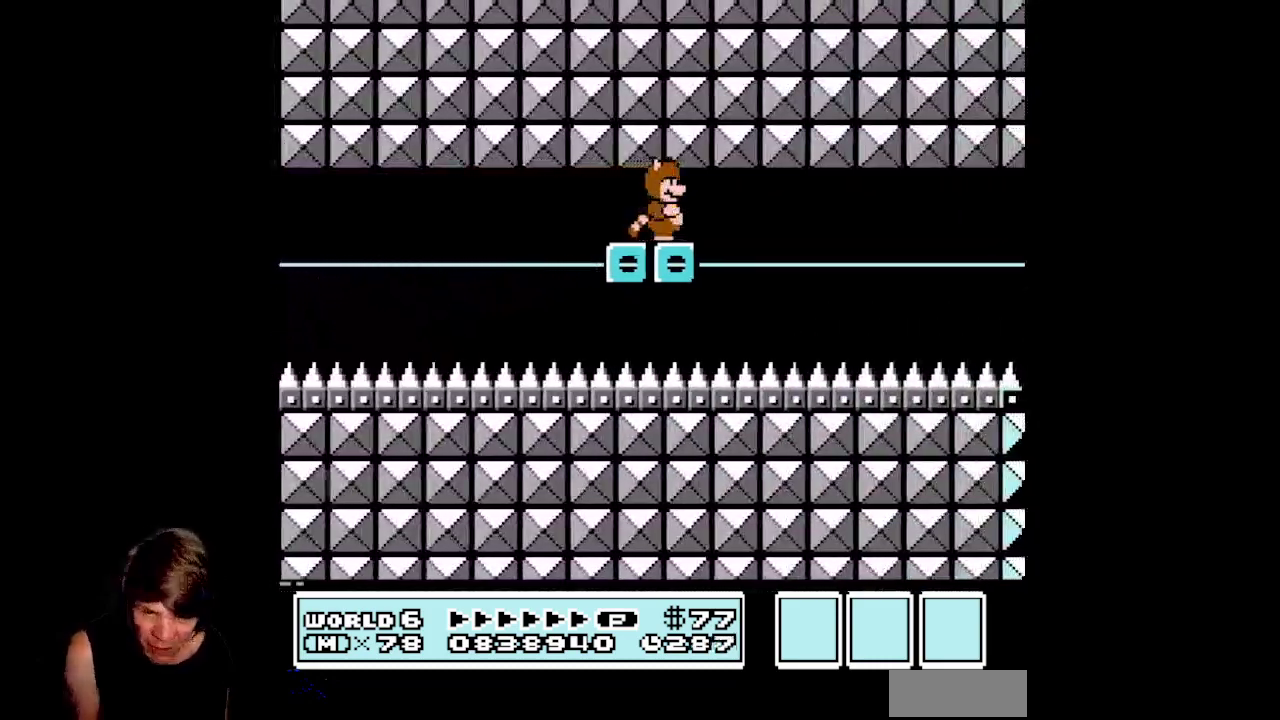
Gameplay with a controller (Nintendo layout); each line is a JSON object with the inputs held at the frame after it. "events" lists button and stick changes between this image and that frame as [ms after this image, input, new state], when the widget could be followed in between. Not read: L3 R3.
{"buttons": ["B"], "events": []}
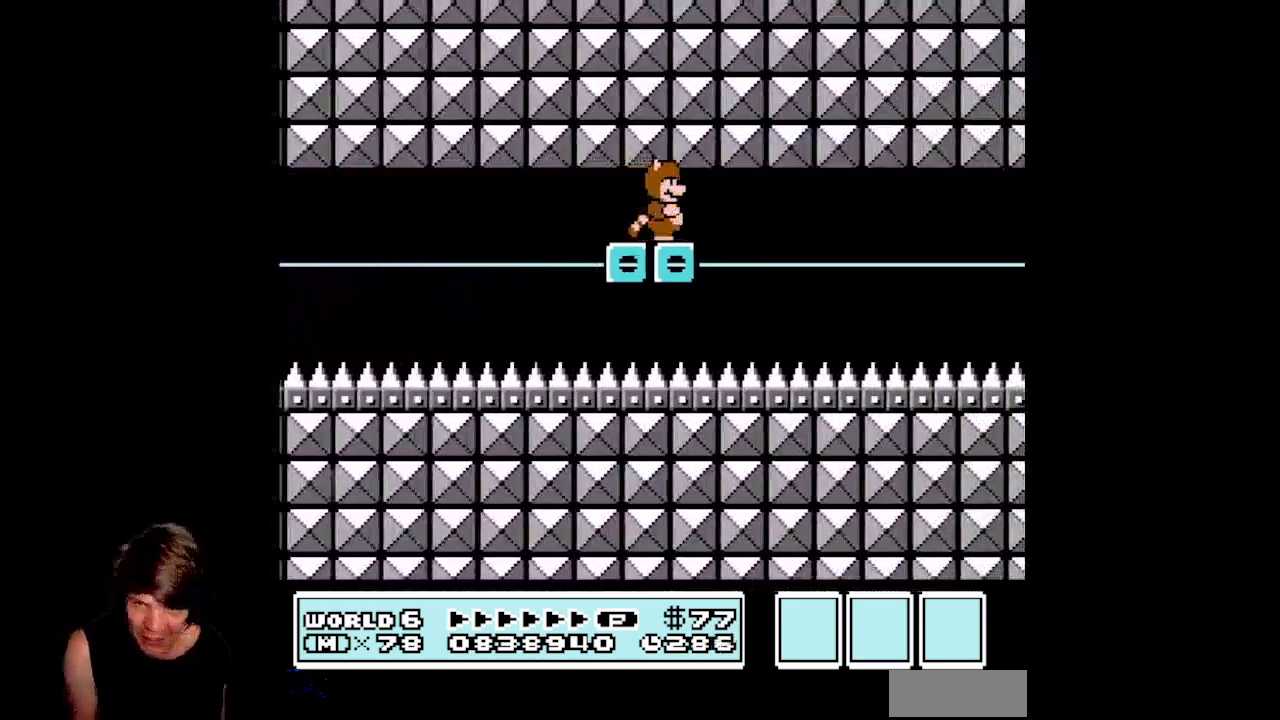
{"buttons": ["B"], "events": []}
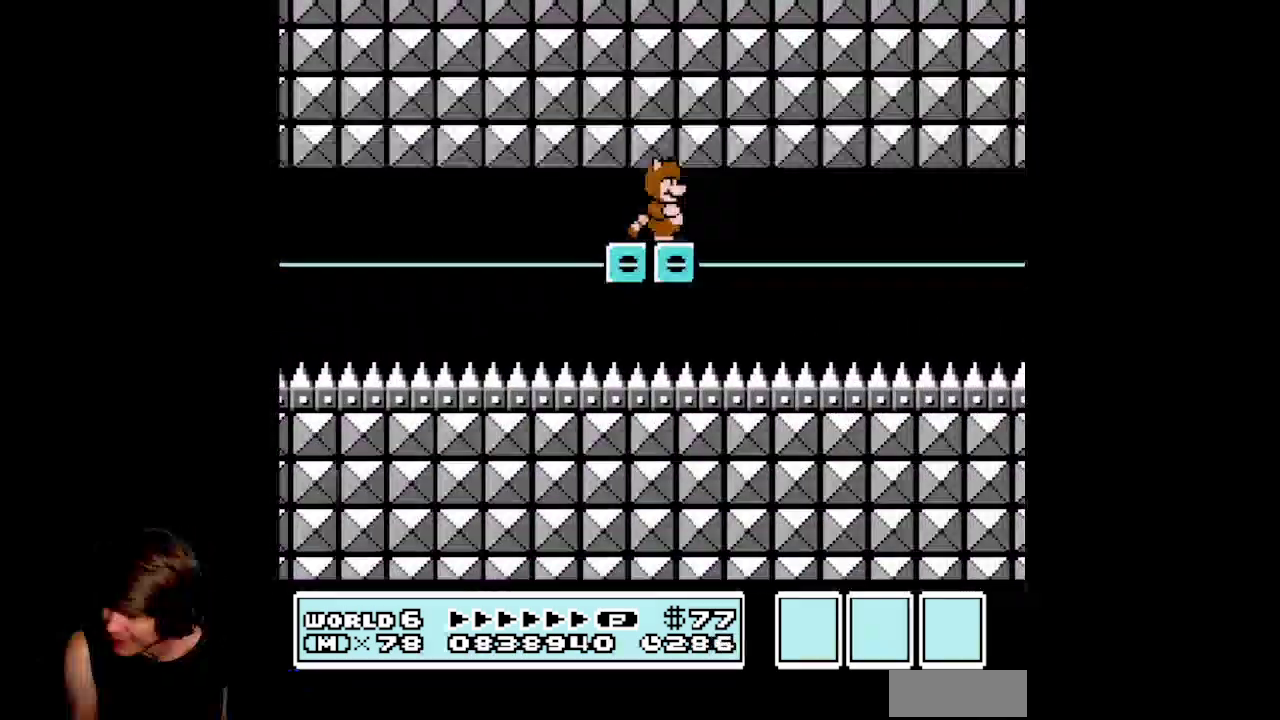
{"buttons": ["B"], "events": []}
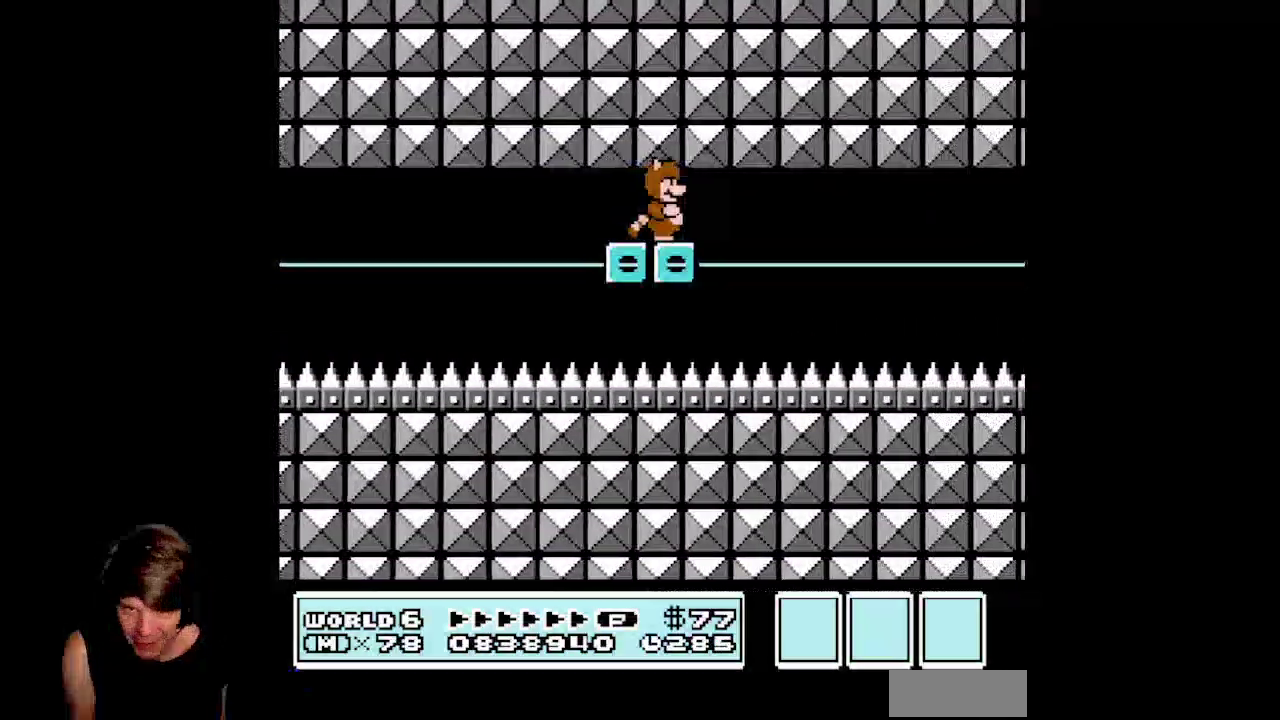
{"buttons": ["B"], "events": []}
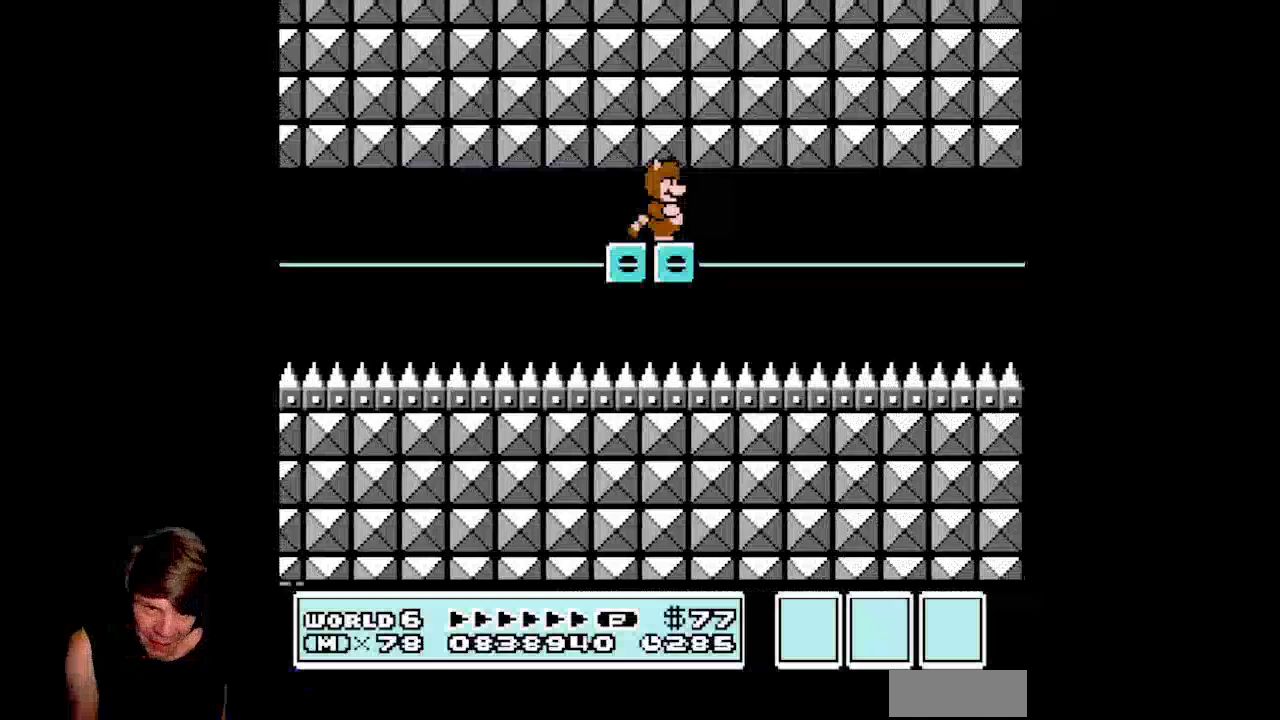
{"buttons": ["B"], "events": []}
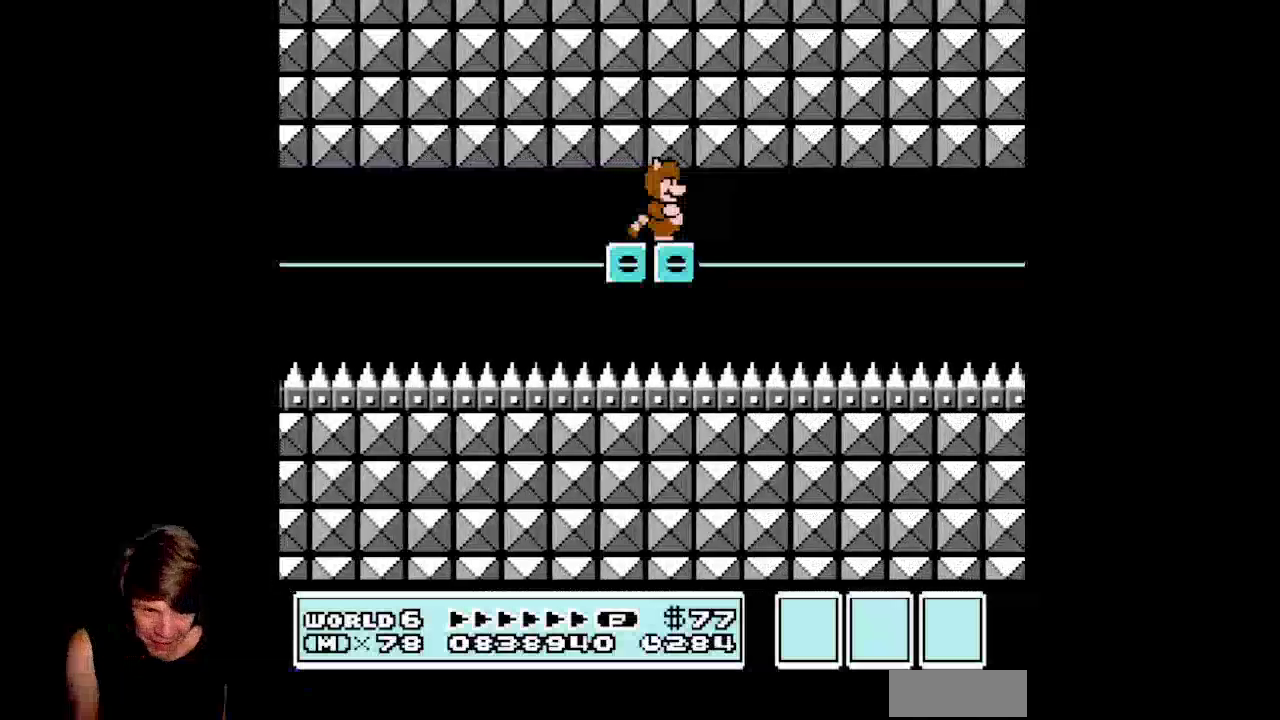
{"buttons": ["B"], "events": []}
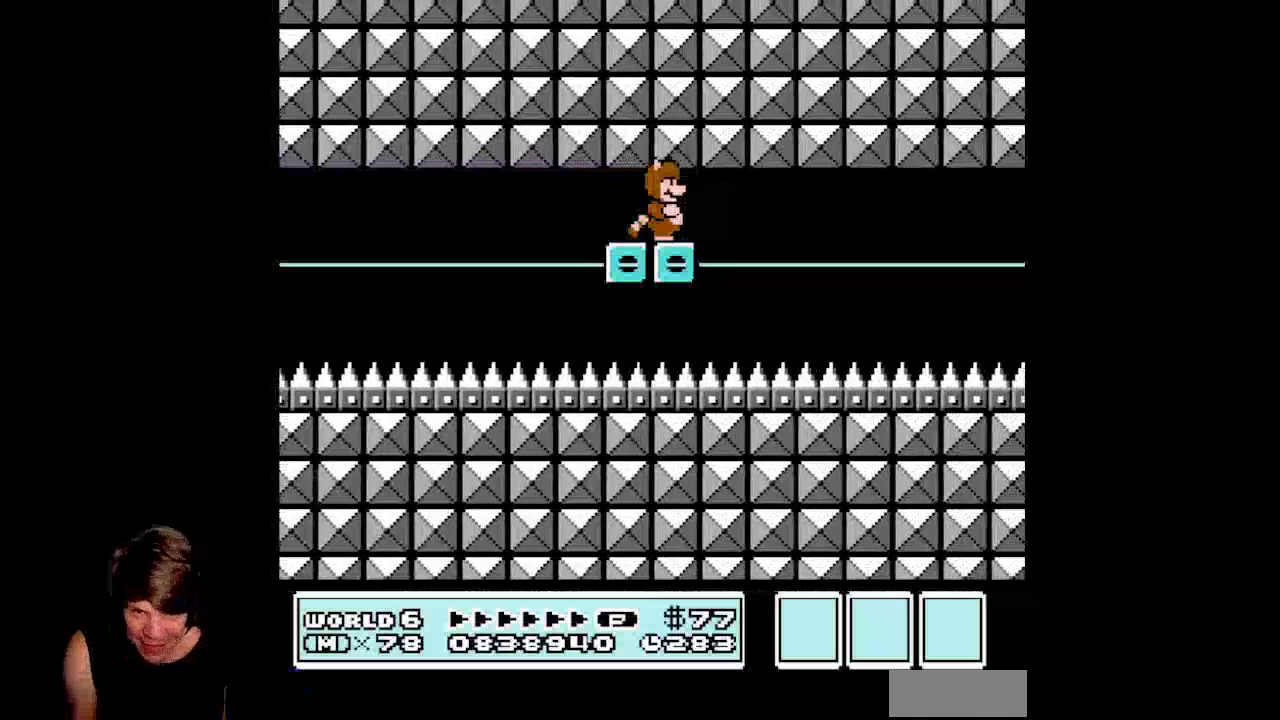
{"buttons": ["B"], "events": []}
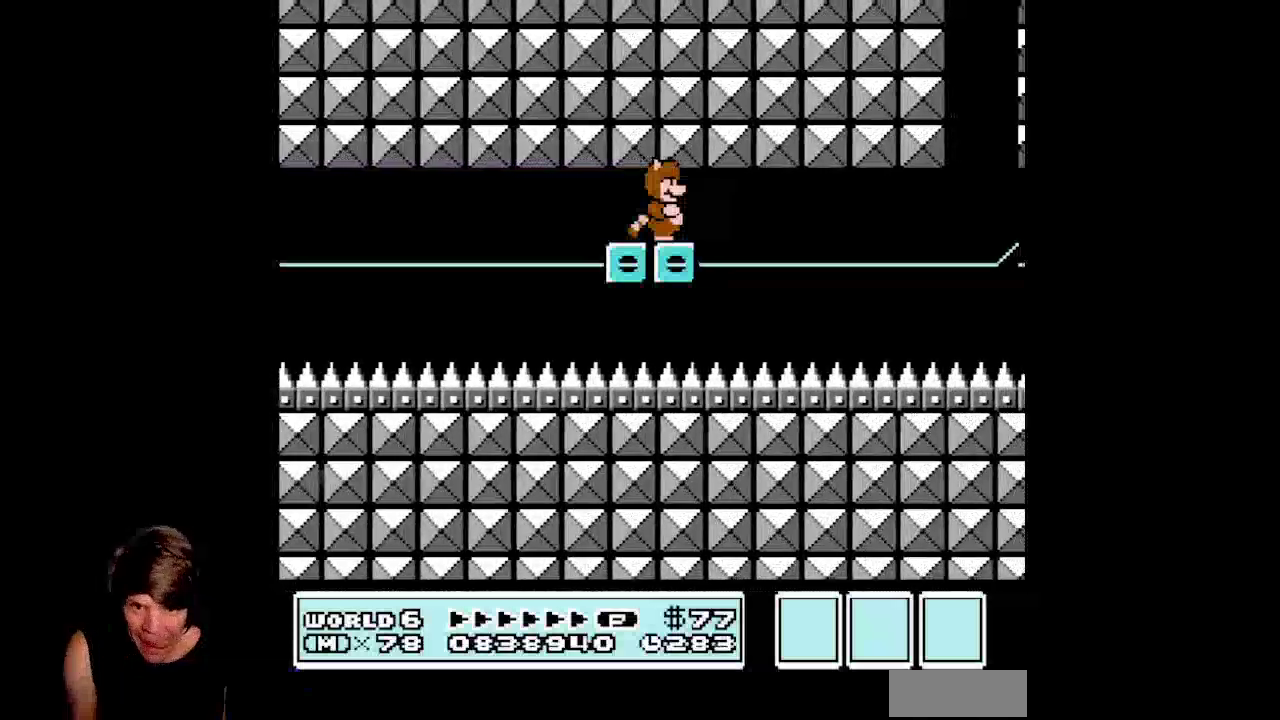
{"buttons": ["B"], "events": []}
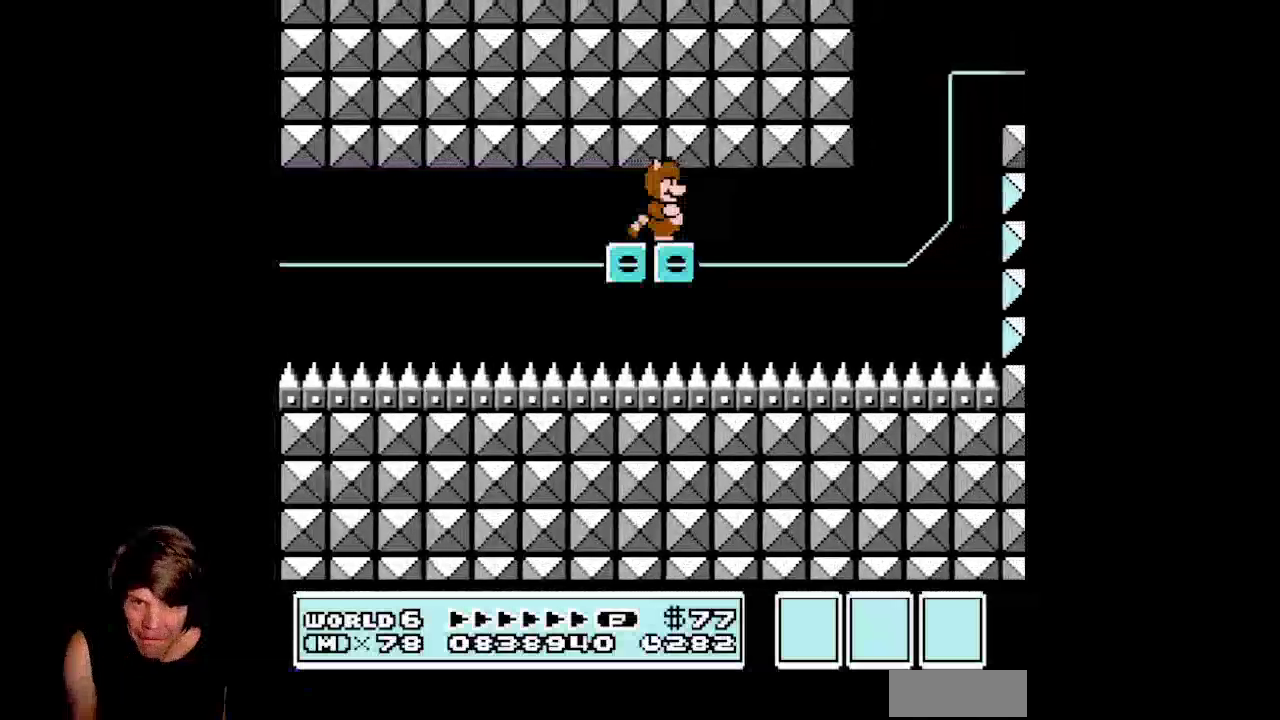
{"buttons": ["B"], "events": []}
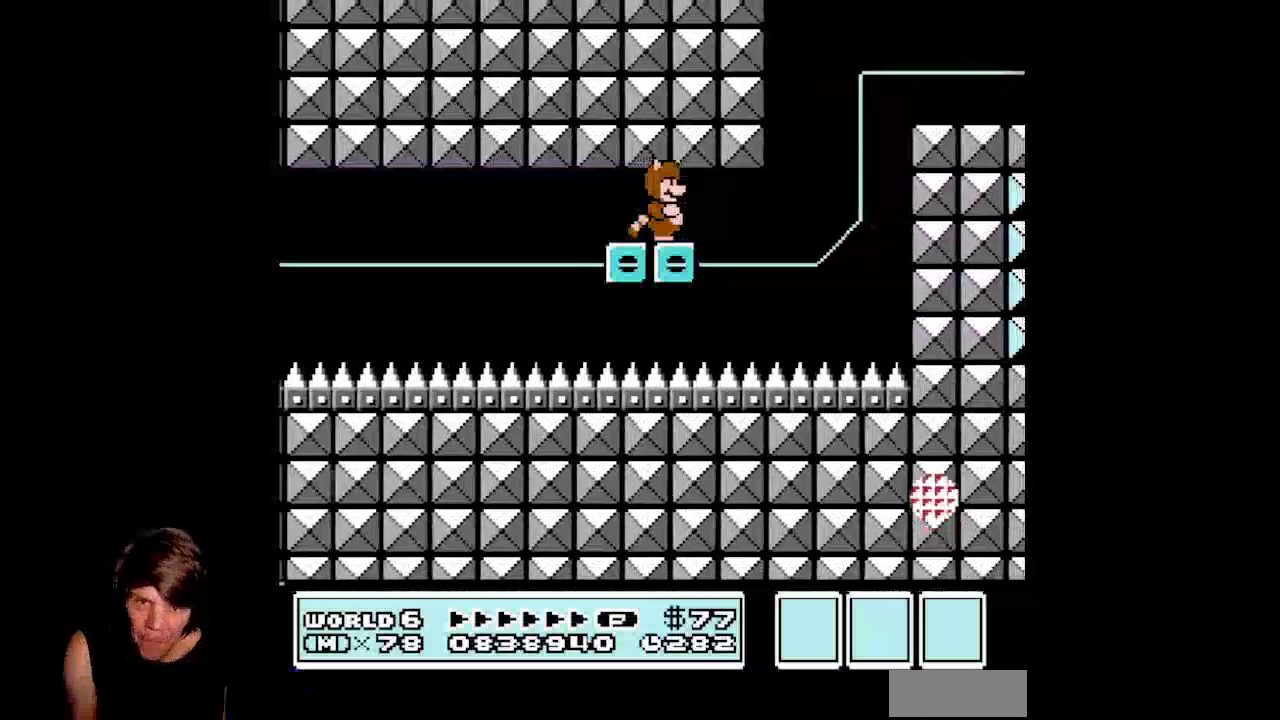
{"buttons": ["B"], "events": []}
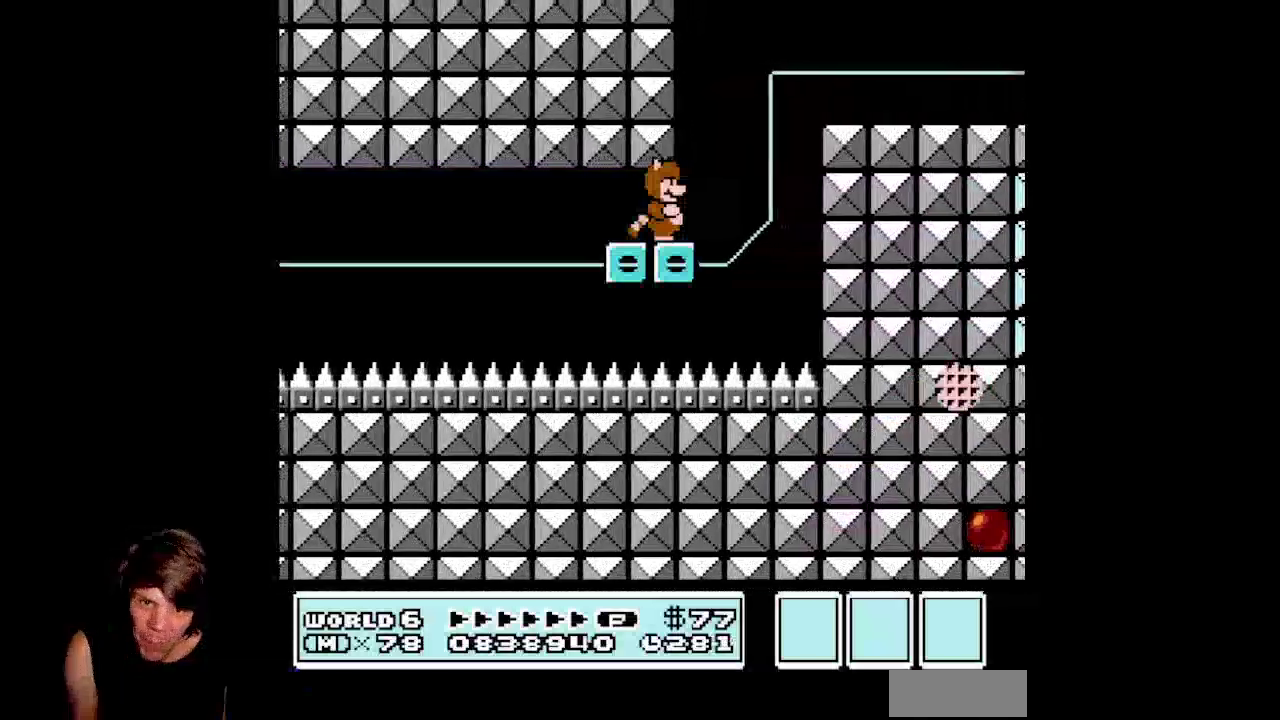
{"buttons": ["B"], "events": []}
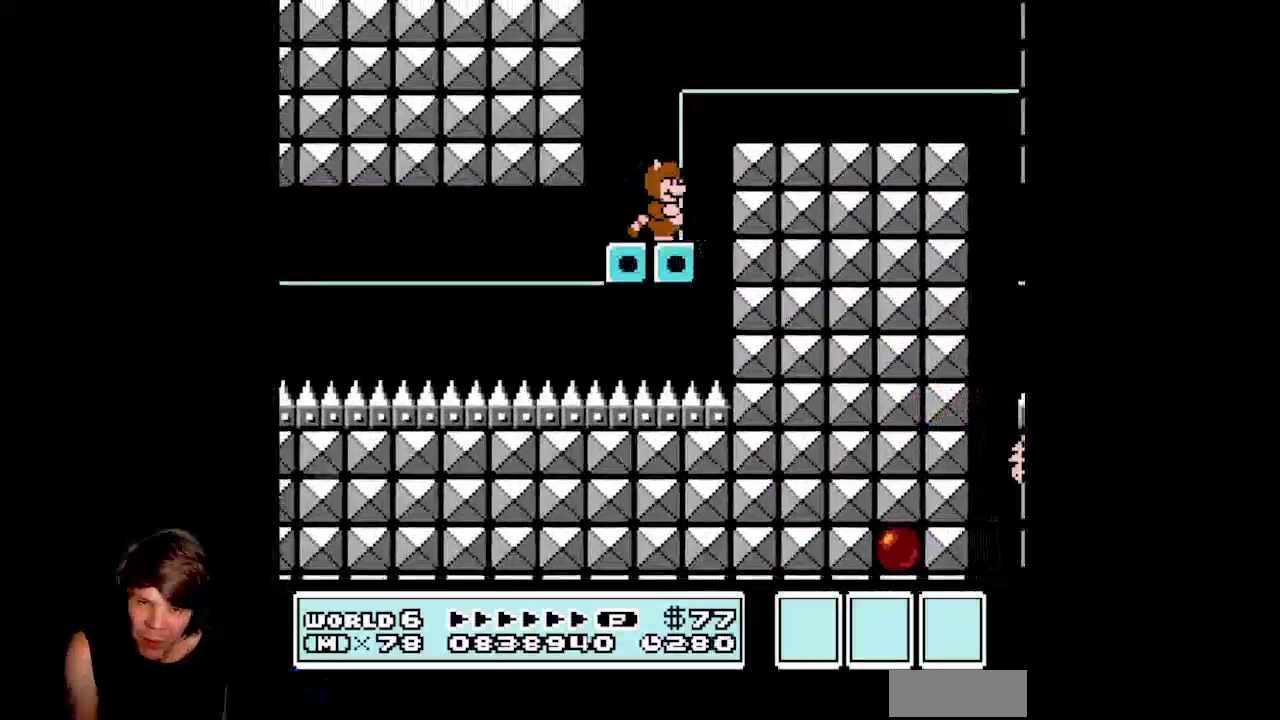
{"buttons": ["B"], "events": []}
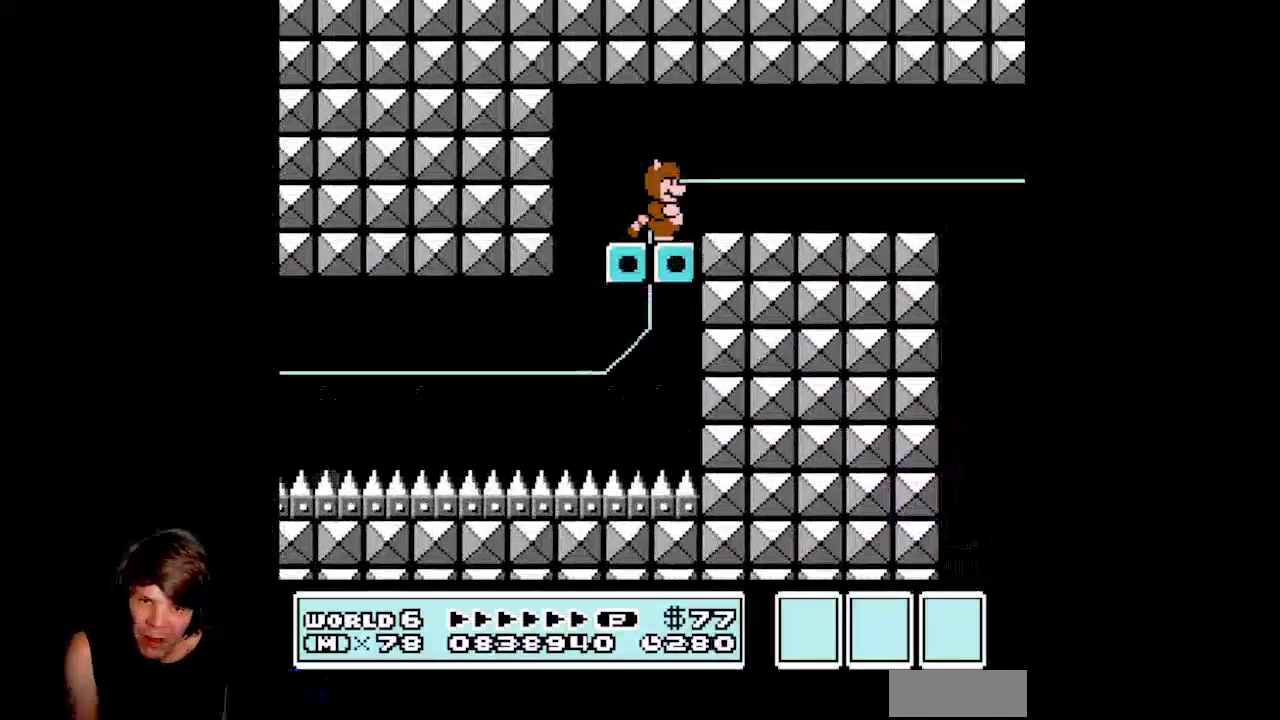
{"buttons": ["B"], "events": []}
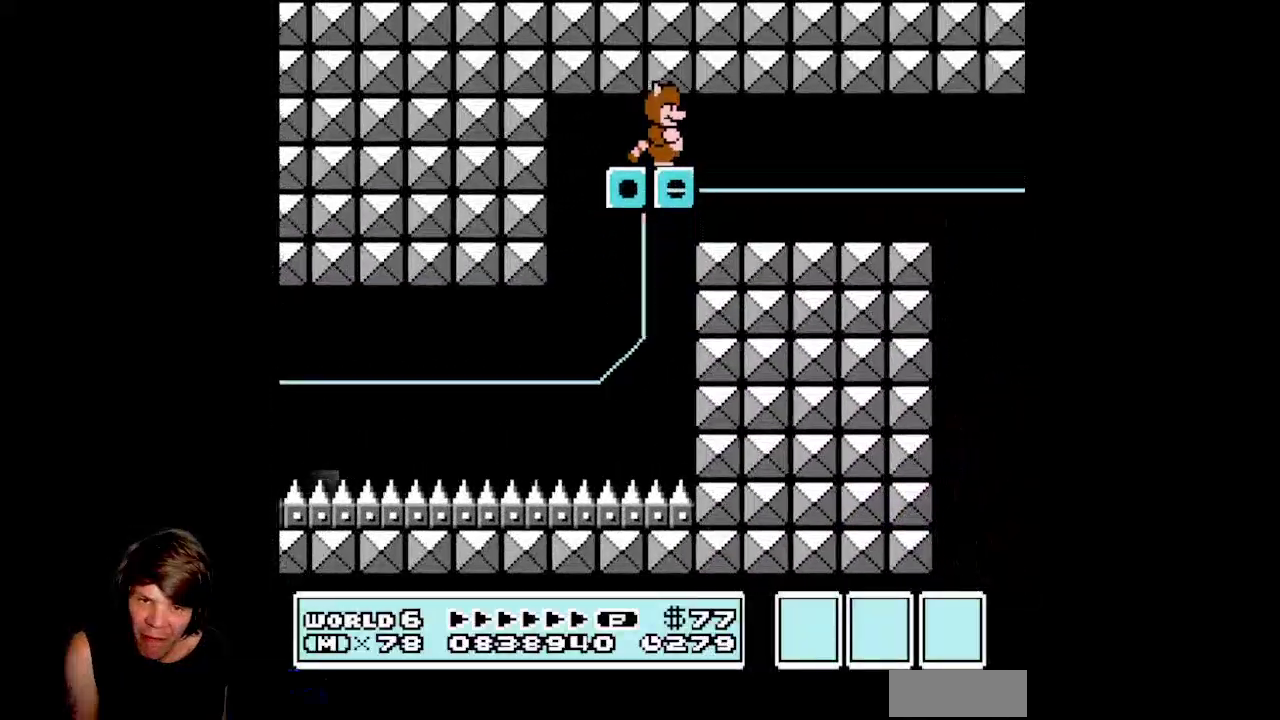
{"buttons": ["B"], "events": []}
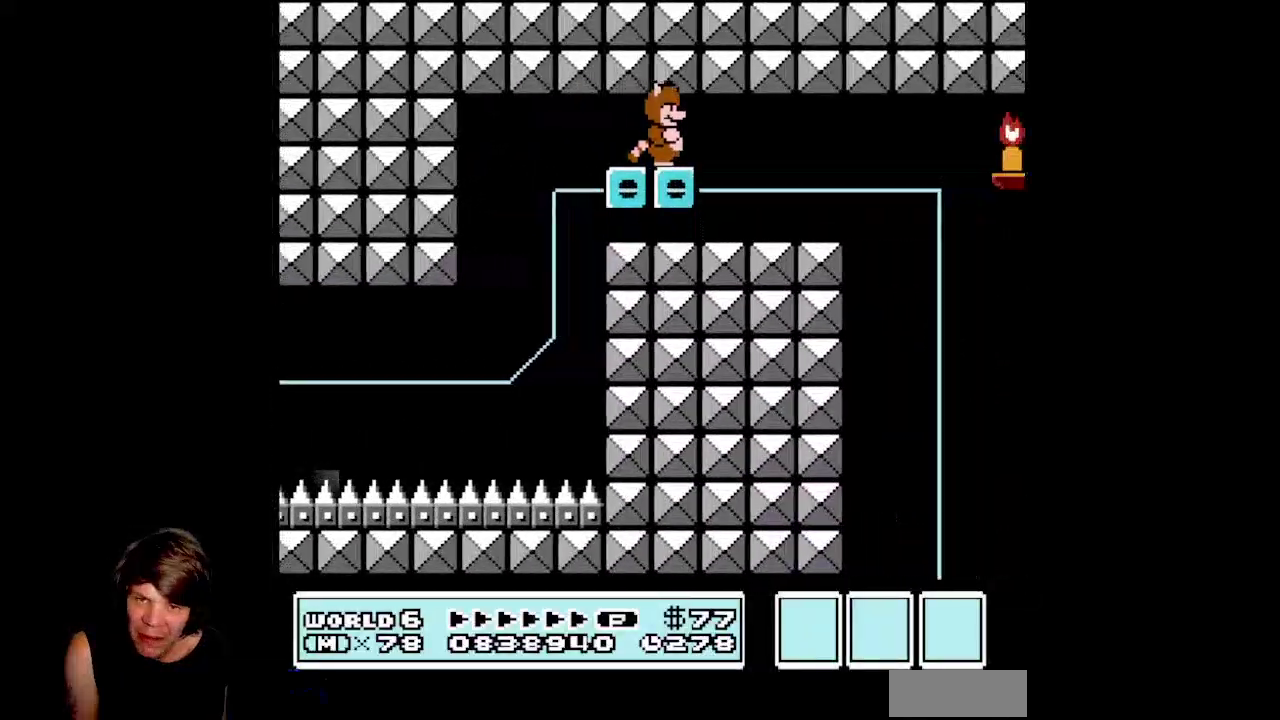
{"buttons": ["B"], "events": []}
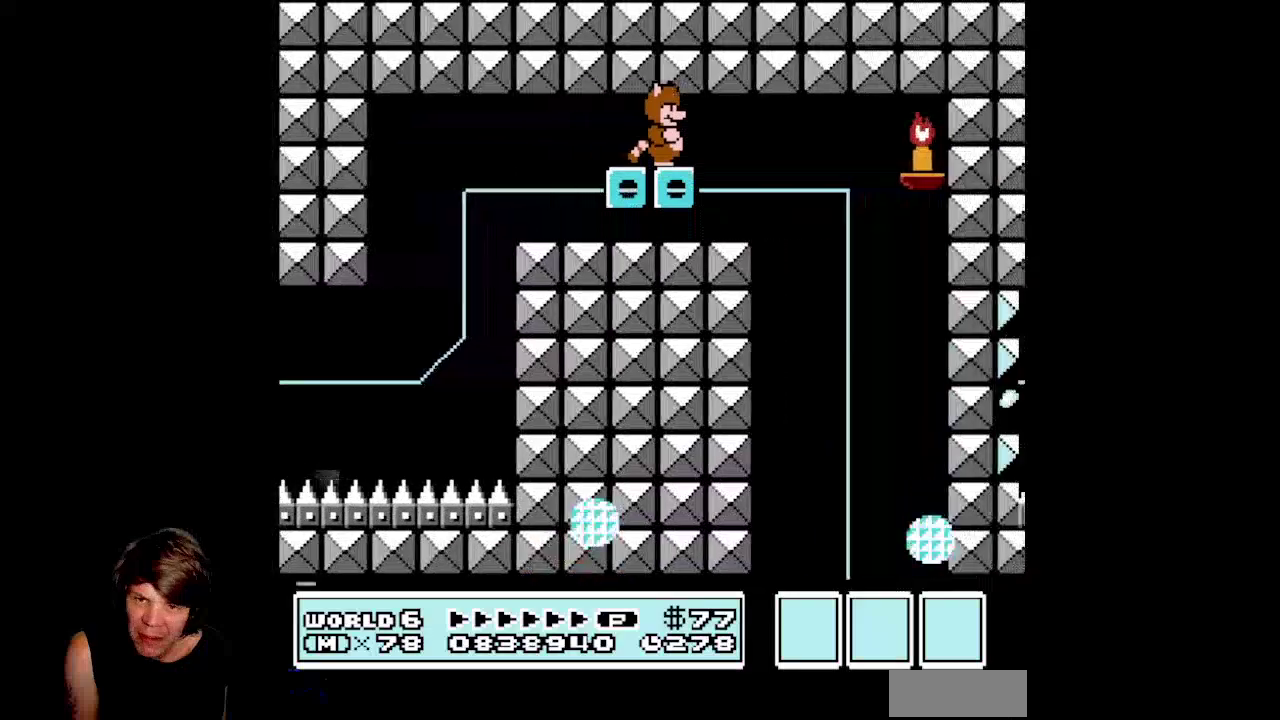
{"buttons": [], "events": [[300, "B", "up"]]}
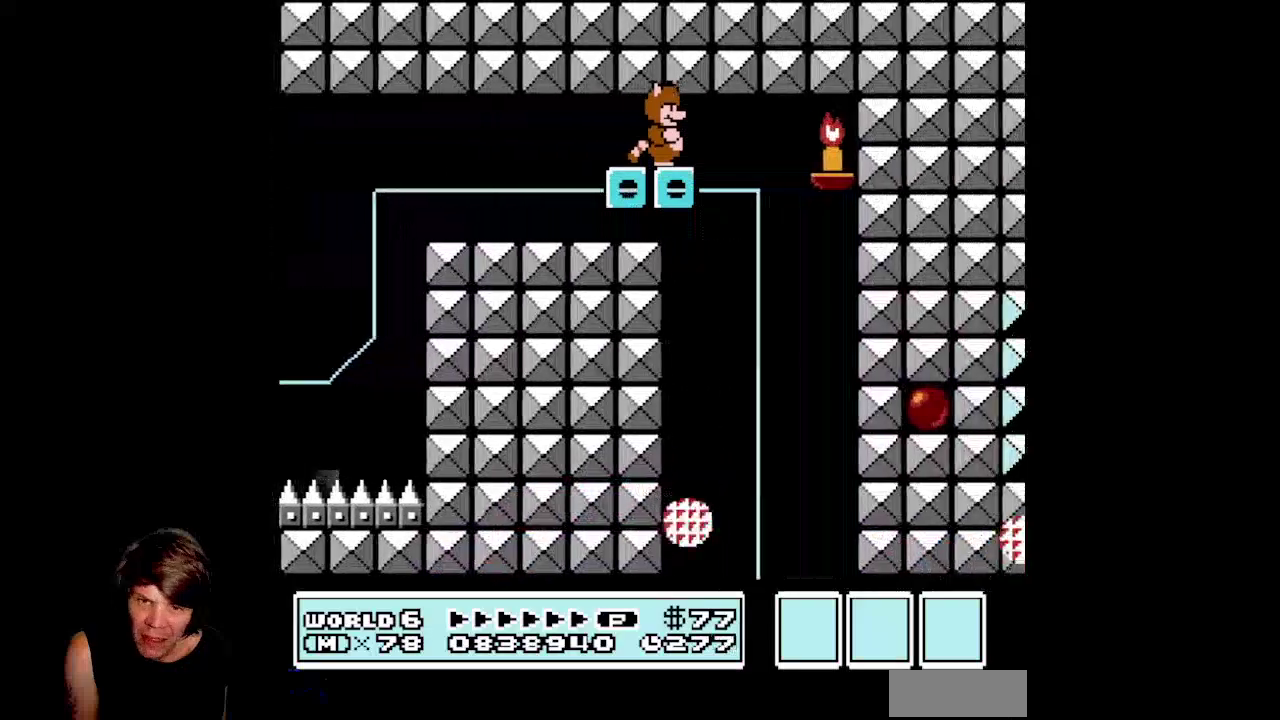
{"buttons": ["DPAD_DOWN"], "events": [[250, "DPAD_DOWN", "down"]]}
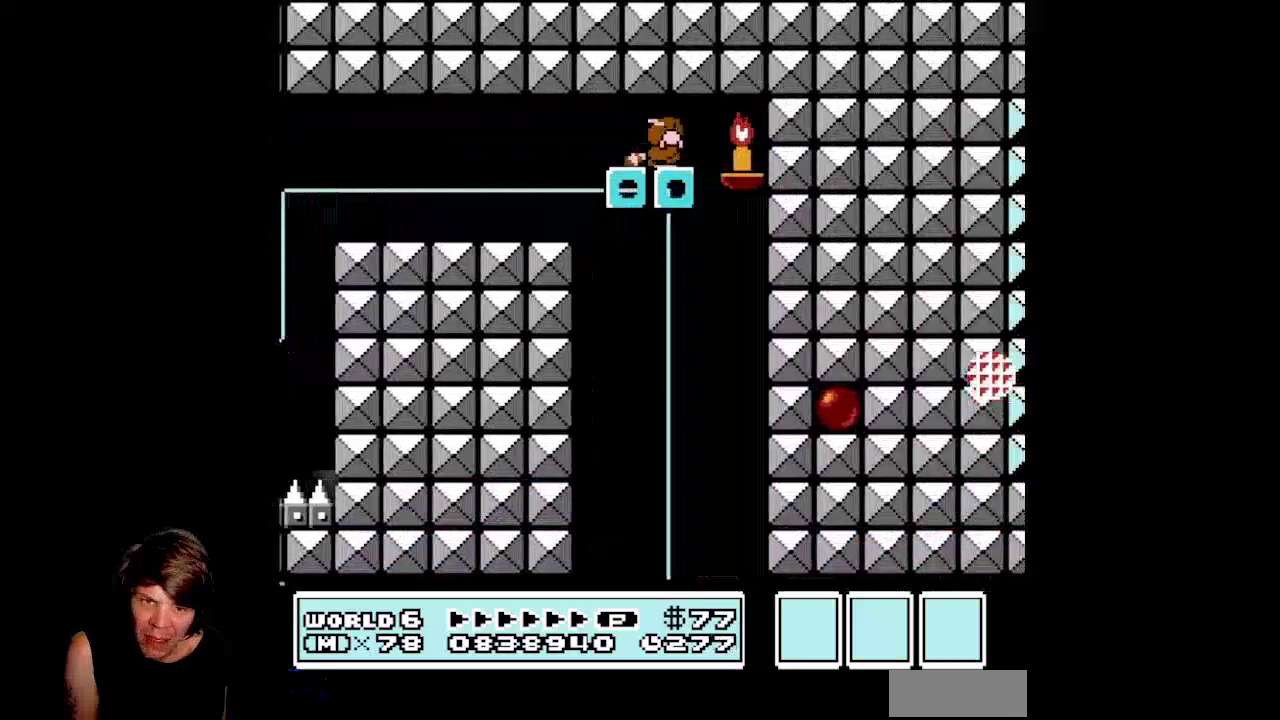
{"buttons": ["DPAD_DOWN"], "events": []}
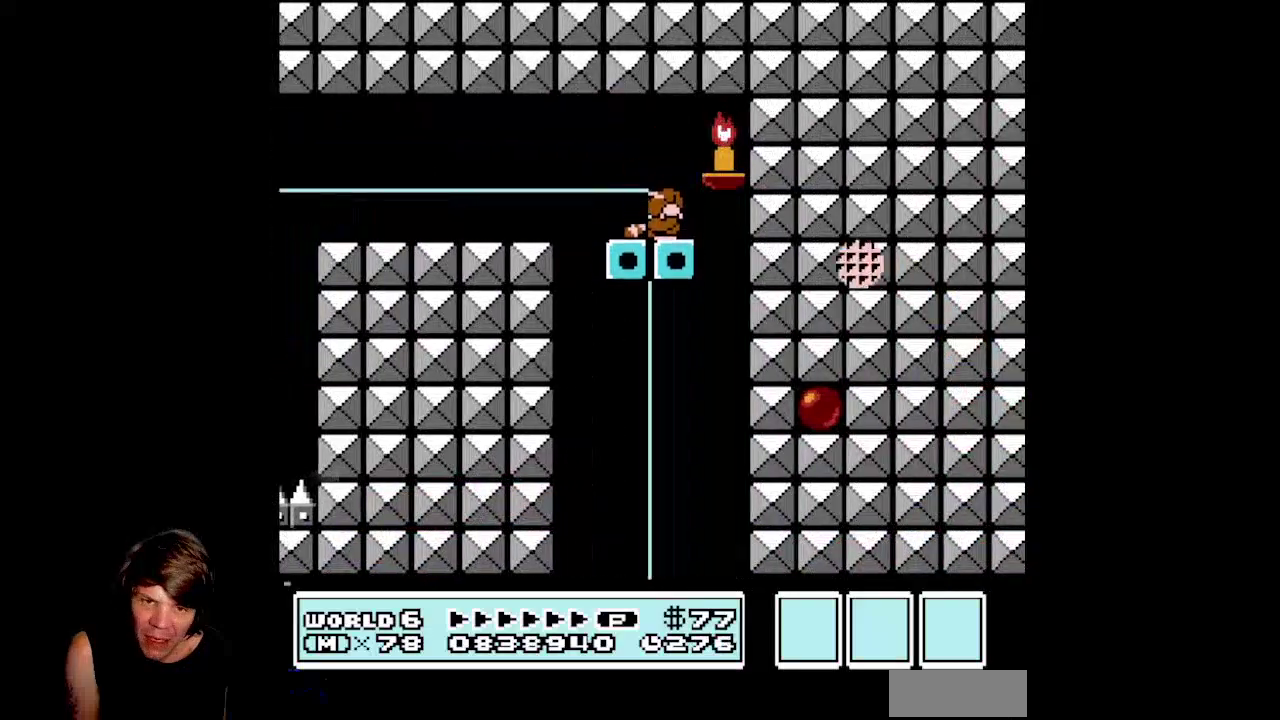
{"buttons": ["B", "DPAD_DOWN"], "events": [[100, "B", "down"]]}
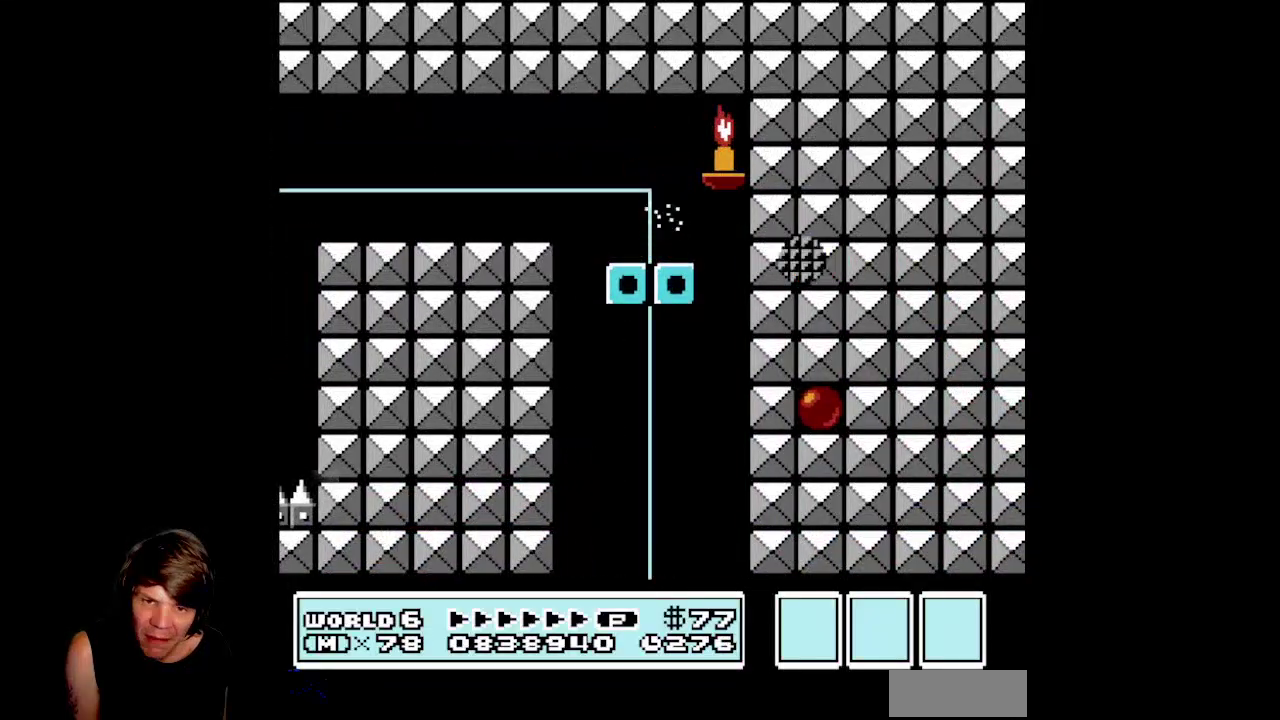
{"buttons": ["B", "DPAD_DOWN"], "events": []}
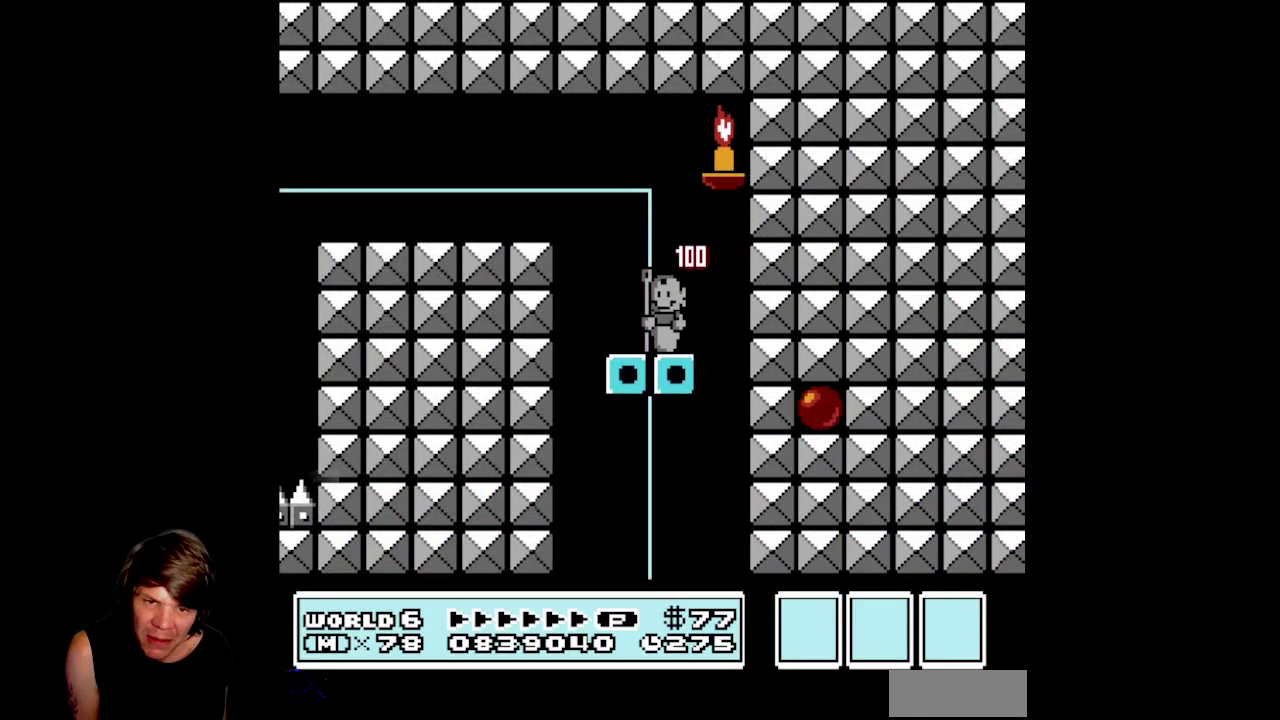
{"buttons": [], "events": [[283, "B", "up"], [300, "DPAD_DOWN", "up"]]}
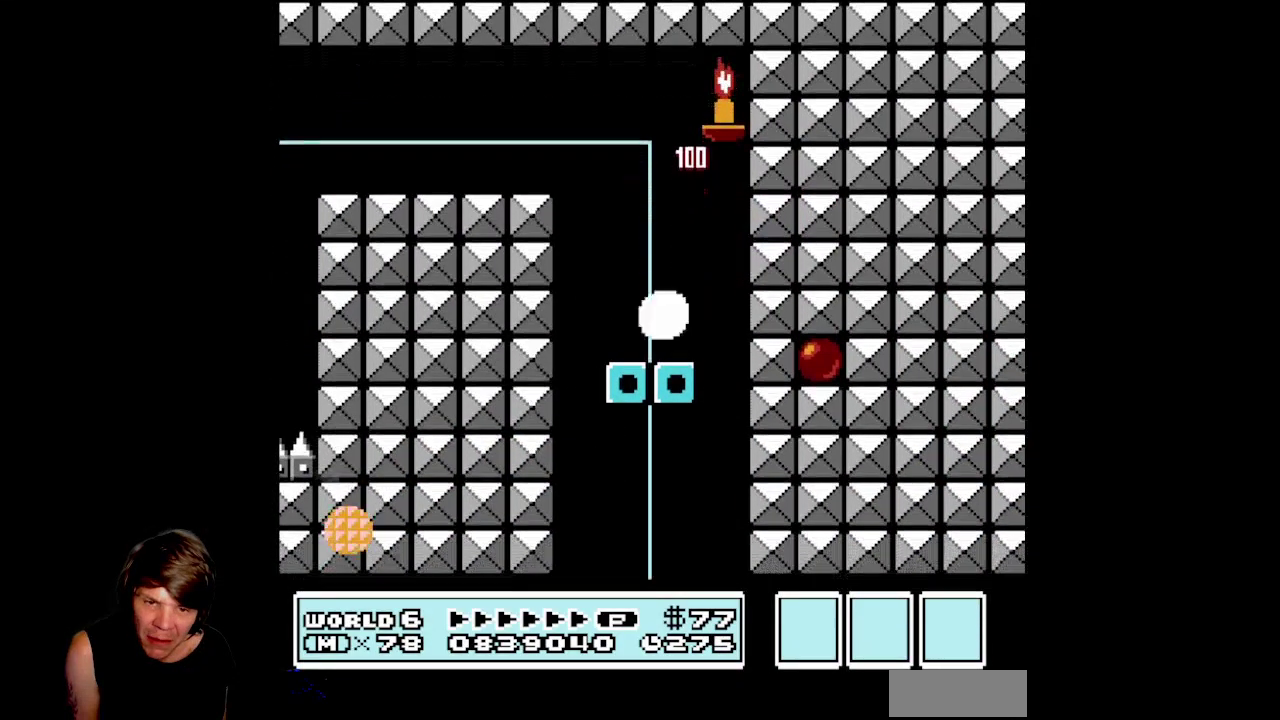
{"buttons": ["DPAD_DOWN"], "events": [[267, "DPAD_DOWN", "down"]]}
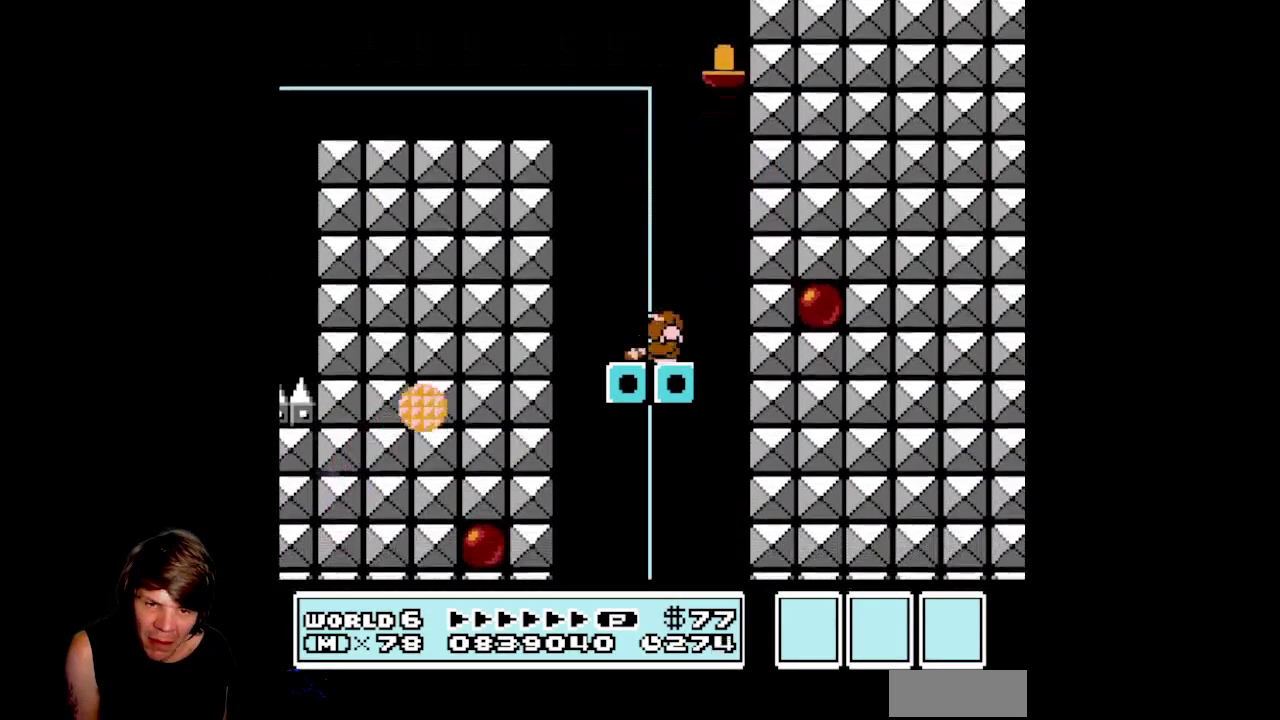
{"buttons": ["B", "DPAD_DOWN"], "events": [[17, "B", "down"]]}
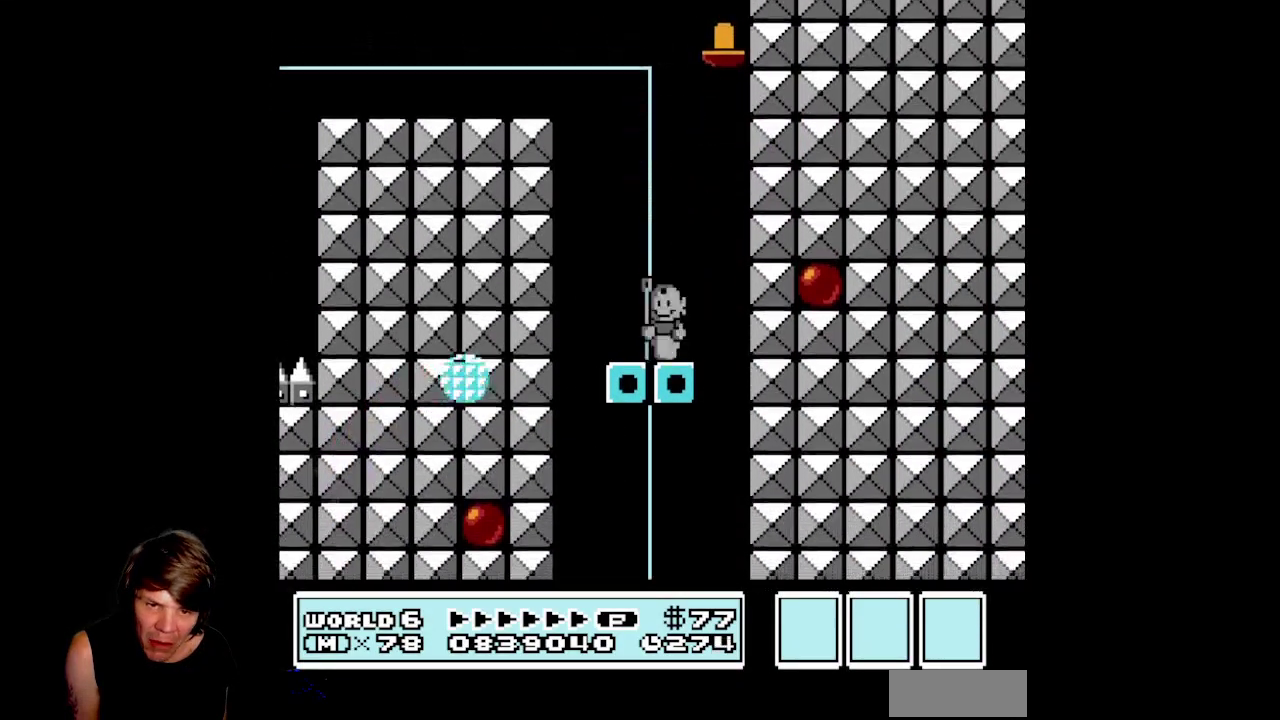
{"buttons": ["B", "DPAD_DOWN"], "events": []}
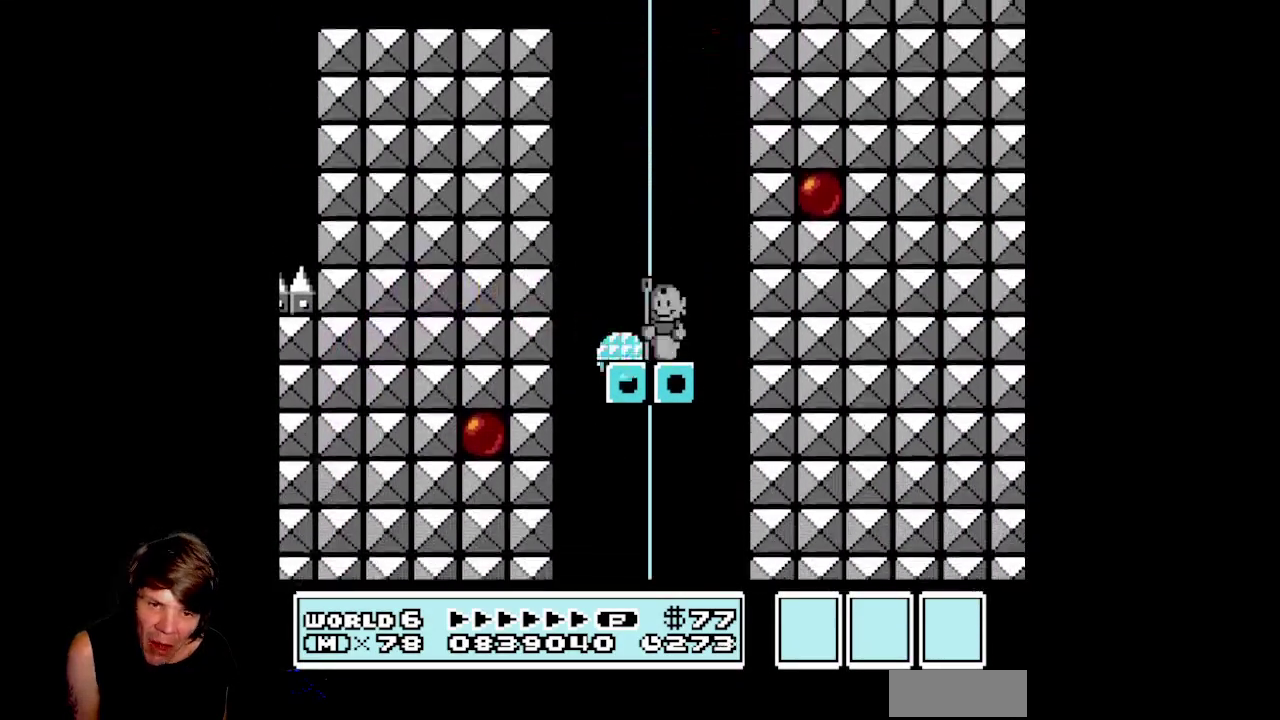
{"buttons": ["B", "DPAD_DOWN"], "events": []}
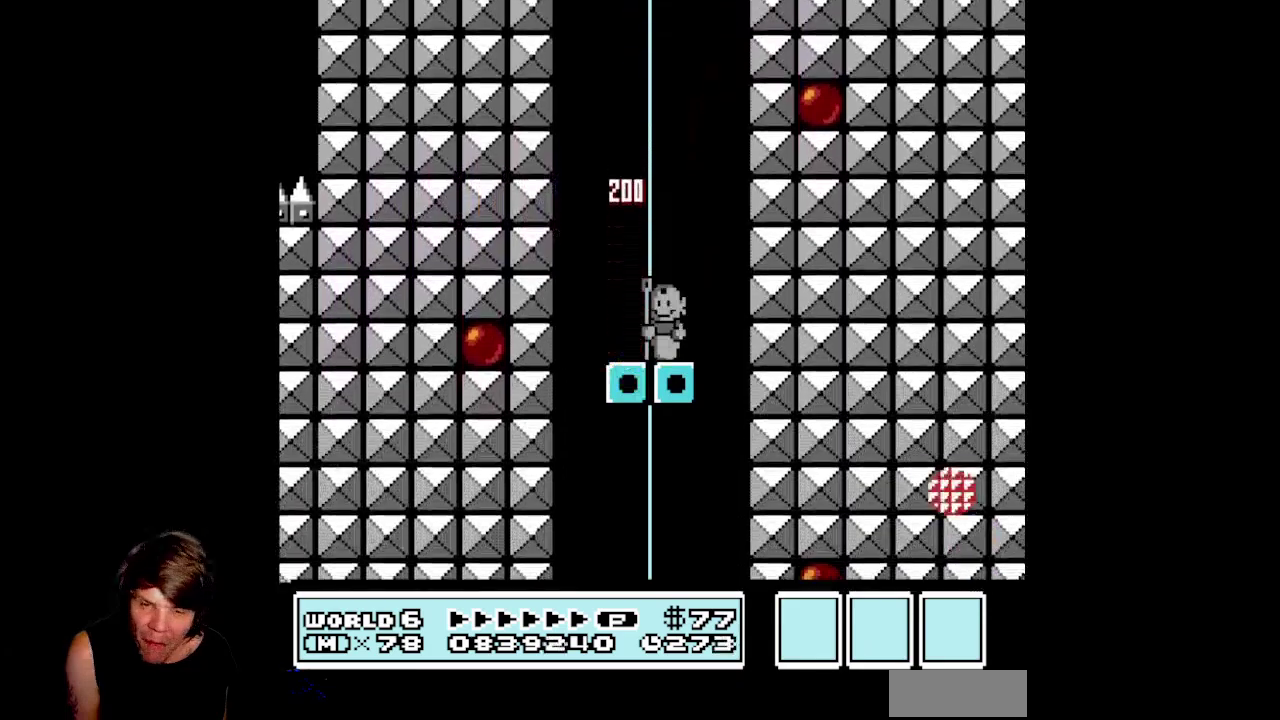
{"buttons": ["DPAD_DOWN"], "events": [[83, "DPAD_DOWN", "up"], [200, "B", "up"], [333, "DPAD_DOWN", "down"]]}
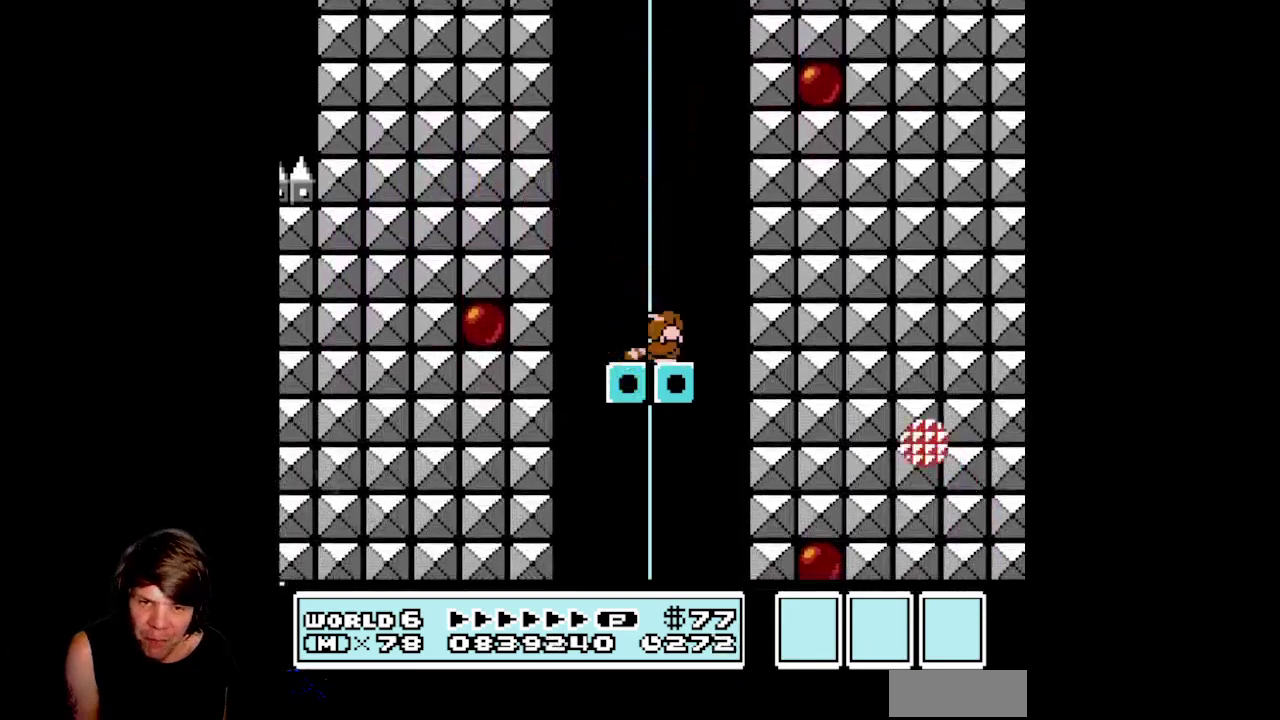
{"buttons": ["B", "DPAD_DOWN"], "events": [[167, "B", "down"]]}